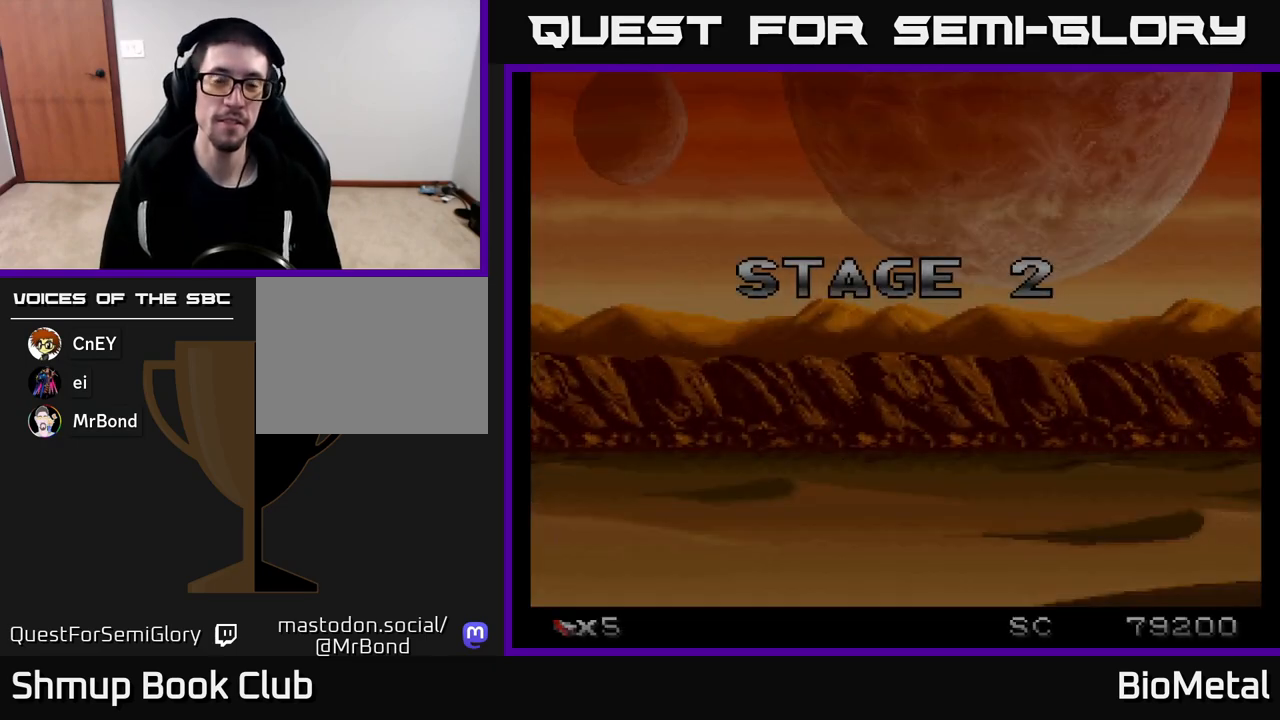
Gameplay with a controller (Xbox layout); each line is a JSON object with the inputs held at the frame after it. "events" lists button and stick changes between this image and that frame as [ms after this image, input, new state], when the widget could be followed in between.
{"buttons": ["A"], "left_stick": "center", "right_stick": "center", "events": [[100, "DPAD_RIGHT", "down"], [200, "DPAD_RIGHT", "up"], [433, "A", "down"]]}
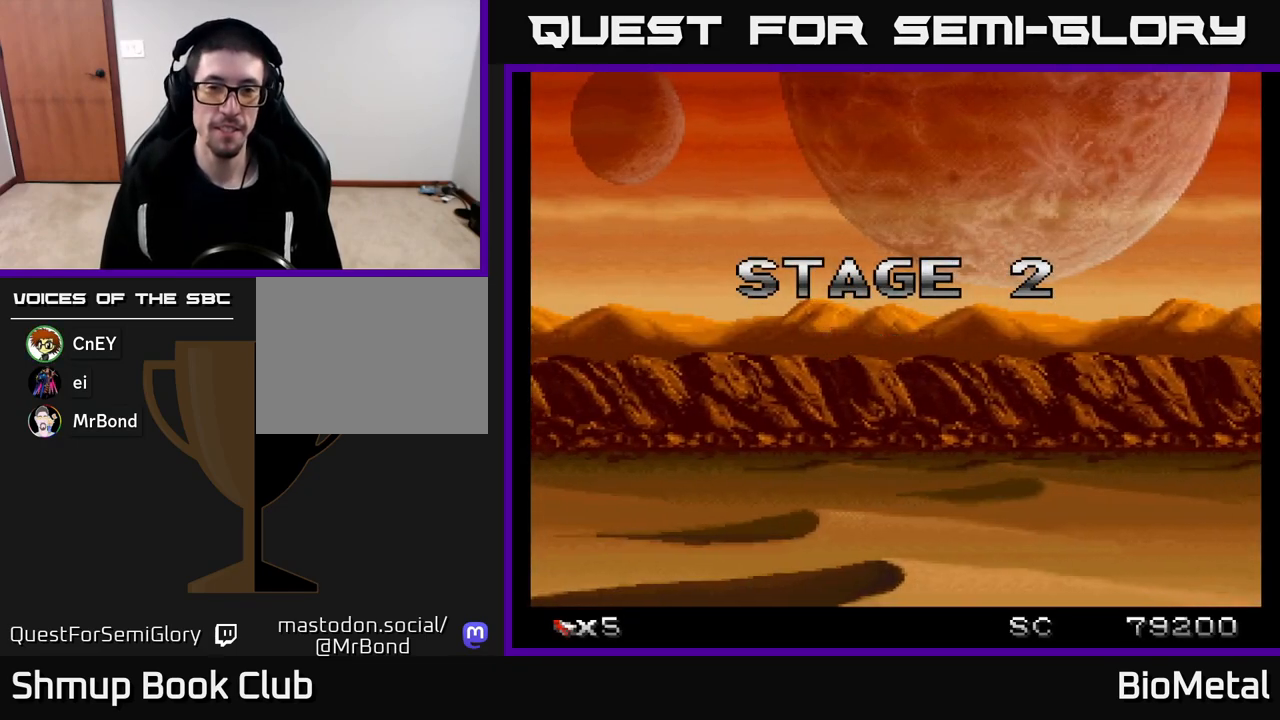
{"buttons": ["A"], "left_stick": "center", "right_stick": "center", "events": []}
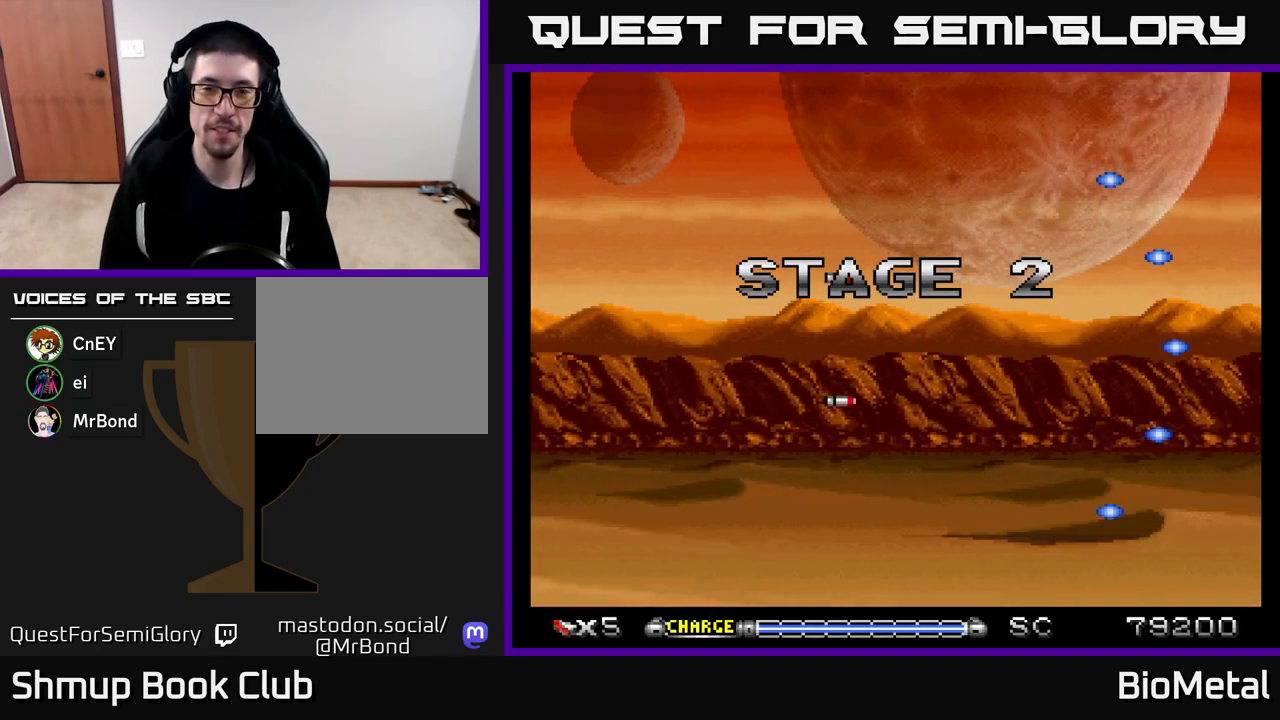
{"buttons": ["A"], "left_stick": "center", "right_stick": "center", "events": []}
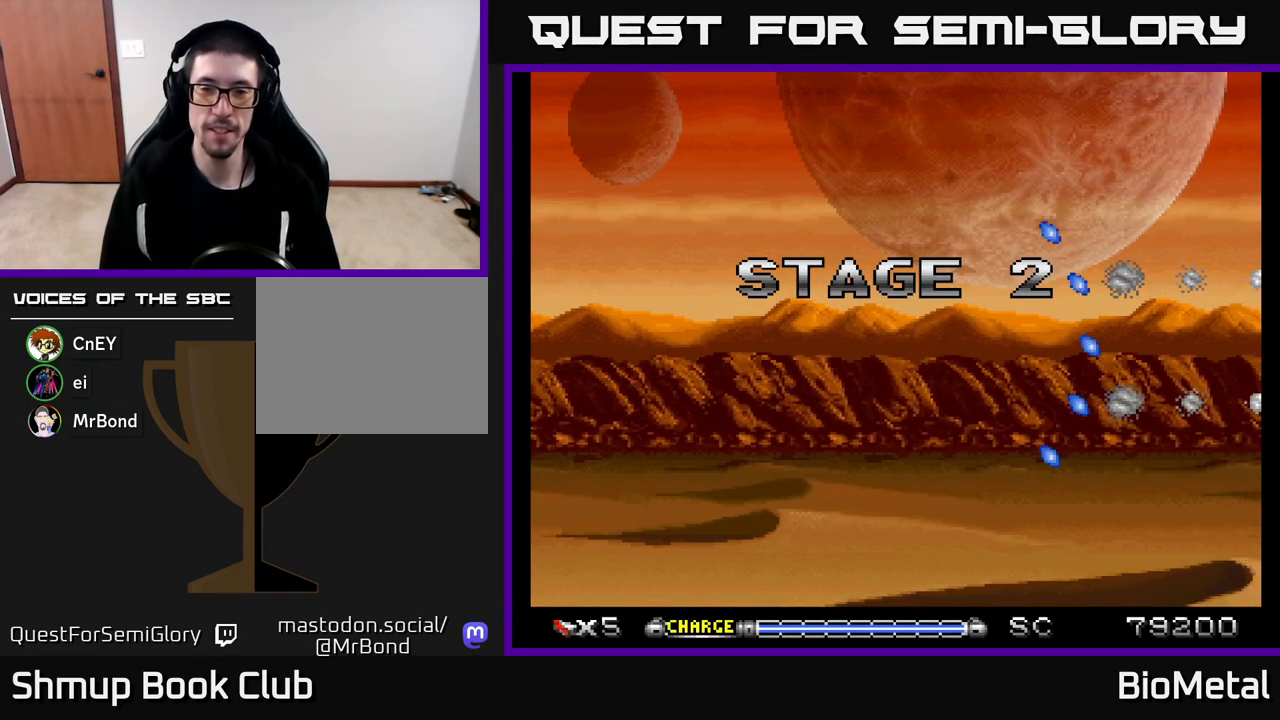
{"buttons": ["A"], "left_stick": "center", "right_stick": "center", "events": []}
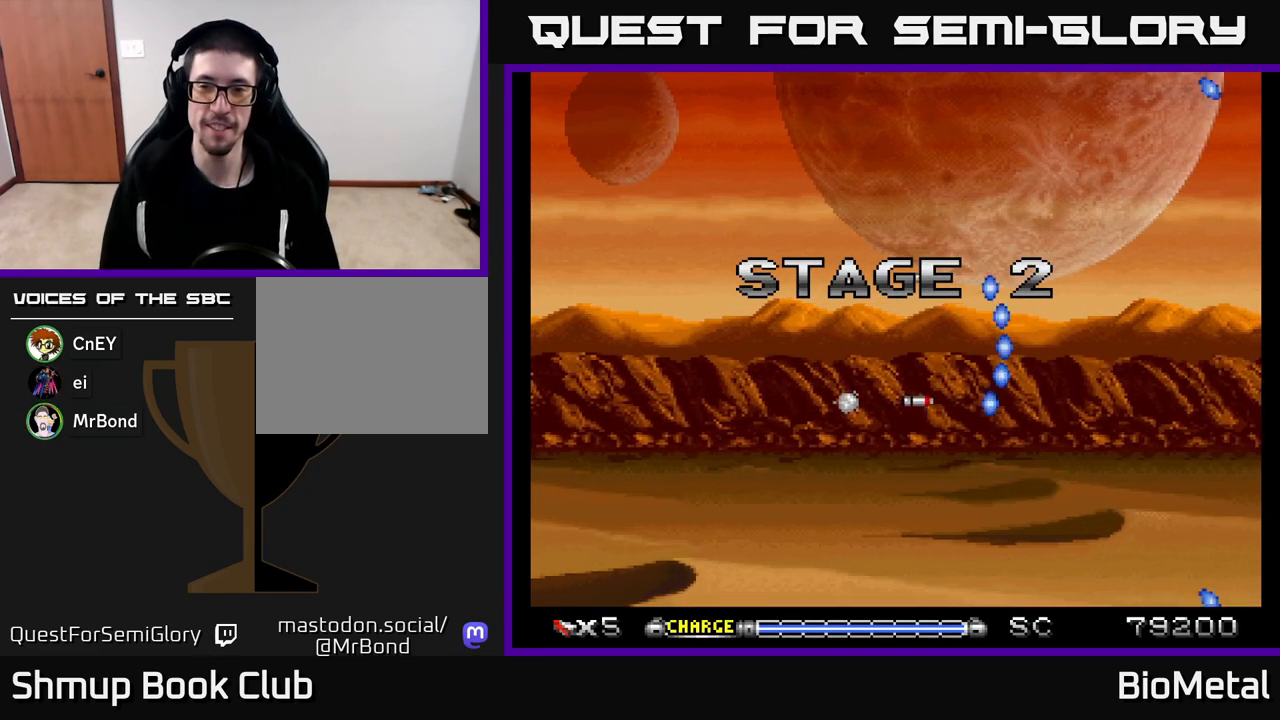
{"buttons": ["A"], "left_stick": "center", "right_stick": "center", "events": [[83, "DPAD_UP", "down"], [117, "DPAD_UP", "up"]]}
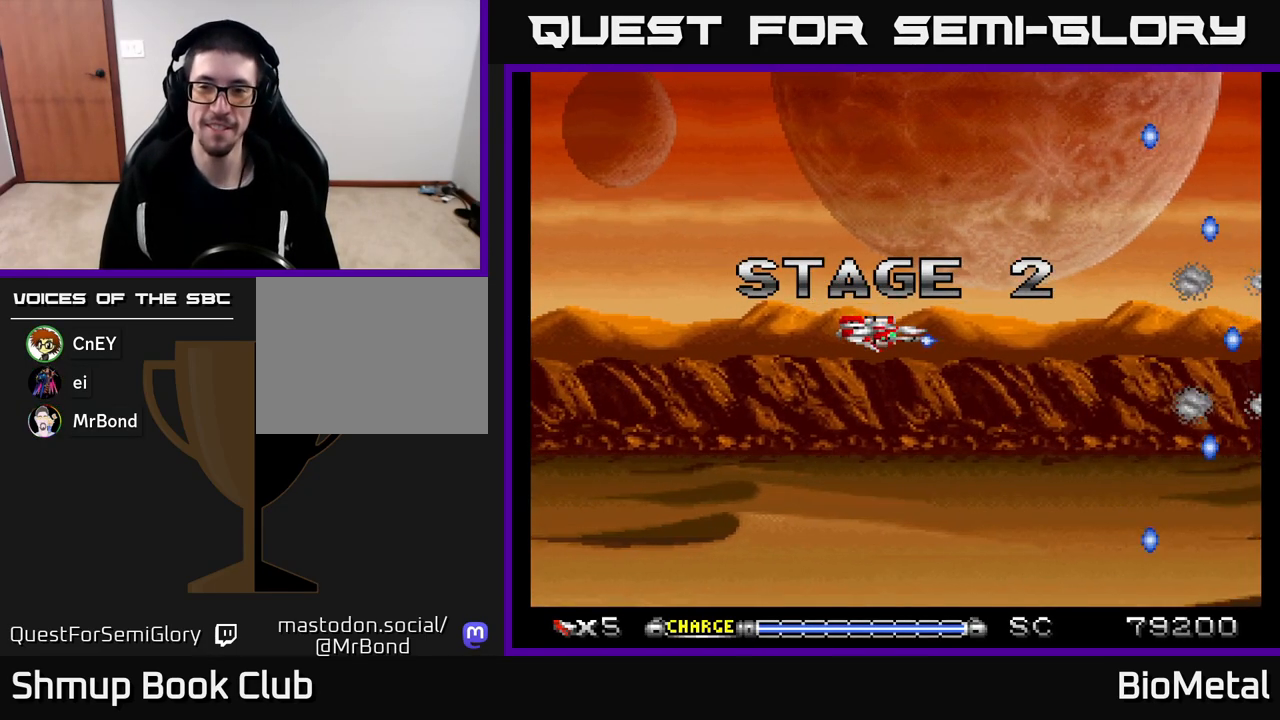
{"buttons": ["A"], "left_stick": "center", "right_stick": "center", "events": [[50, "DPAD_DOWN", "down"], [83, "DPAD_DOWN", "up"]]}
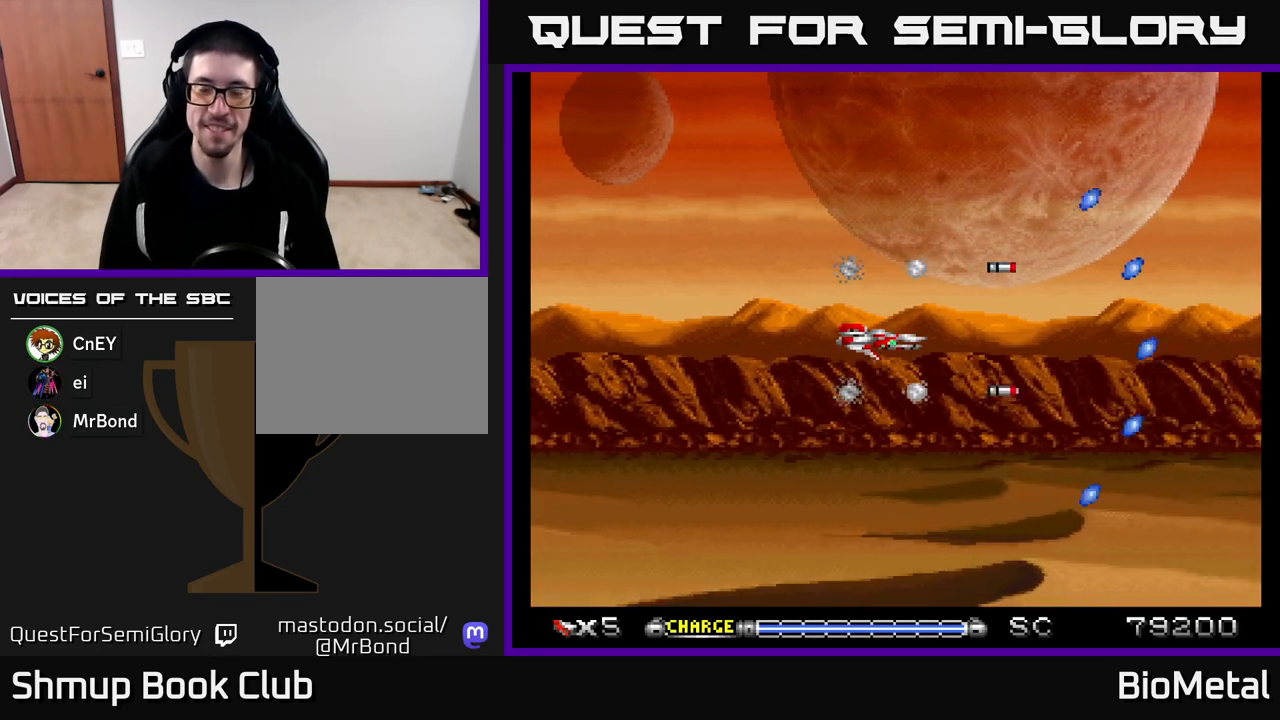
{"buttons": ["A"], "left_stick": "center", "right_stick": "center", "events": [[133, "DPAD_UP", "down"], [183, "DPAD_UP", "up"]]}
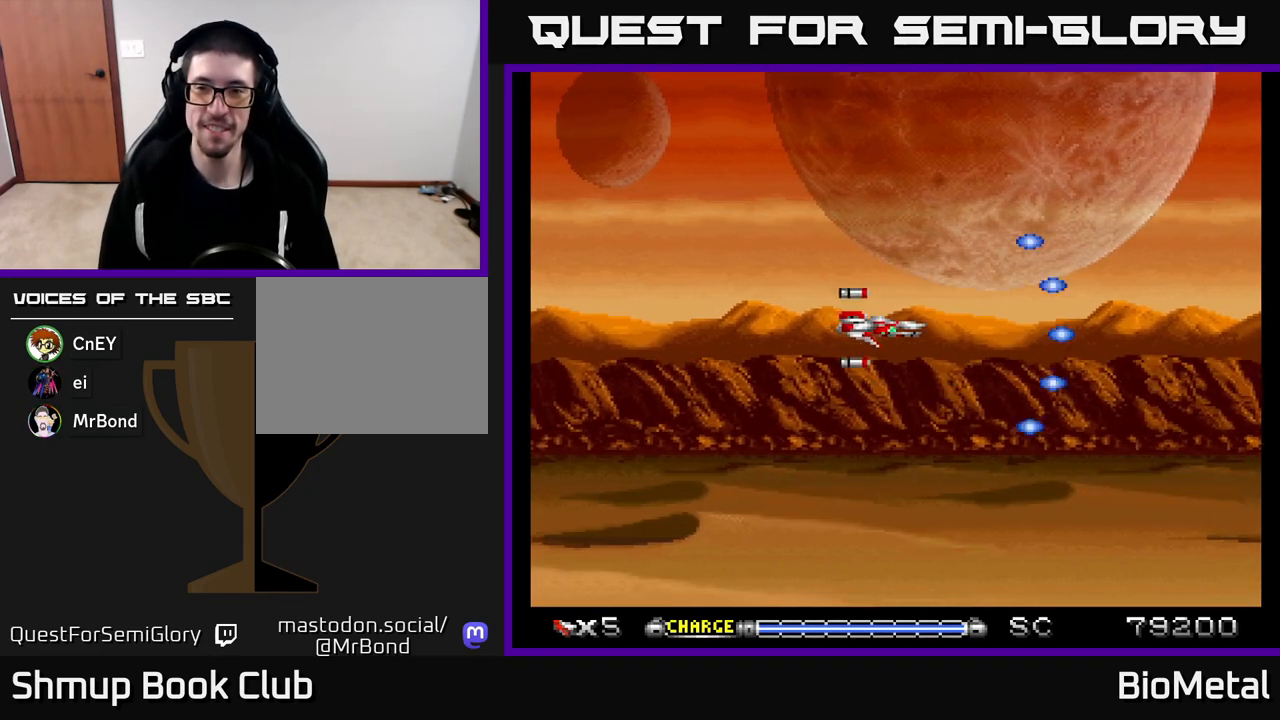
{"buttons": ["A", "DPAD_RIGHT"], "left_stick": "center", "right_stick": "center", "events": [[417, "DPAD_RIGHT", "down"]]}
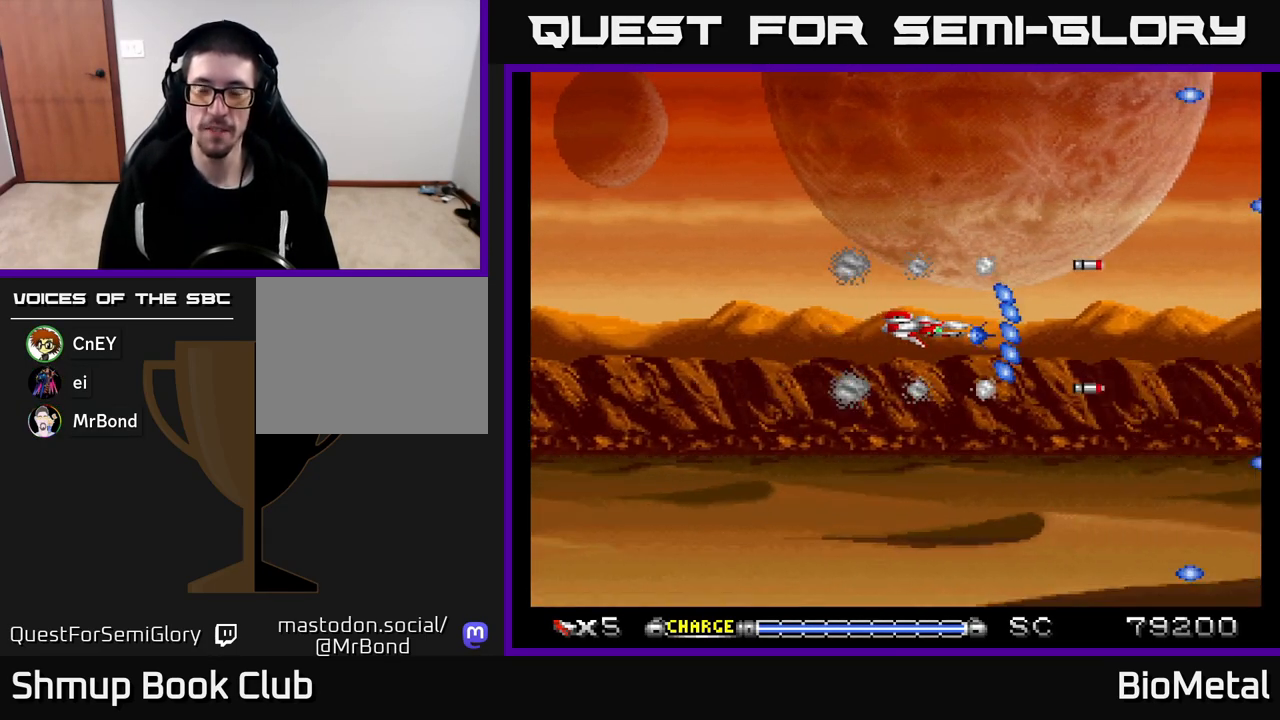
{"buttons": ["A"], "left_stick": "center", "right_stick": "center", "events": [[17, "DPAD_RIGHT", "up"]]}
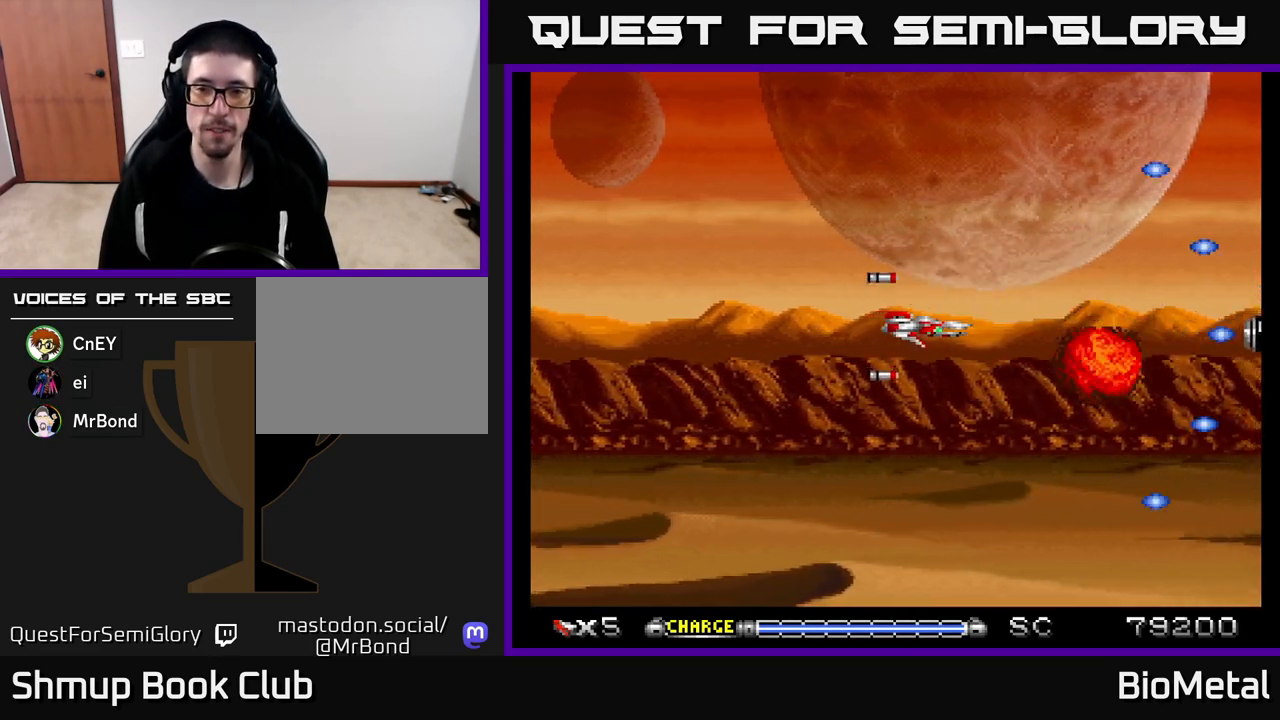
{"buttons": ["A"], "left_stick": "center", "right_stick": "center", "events": []}
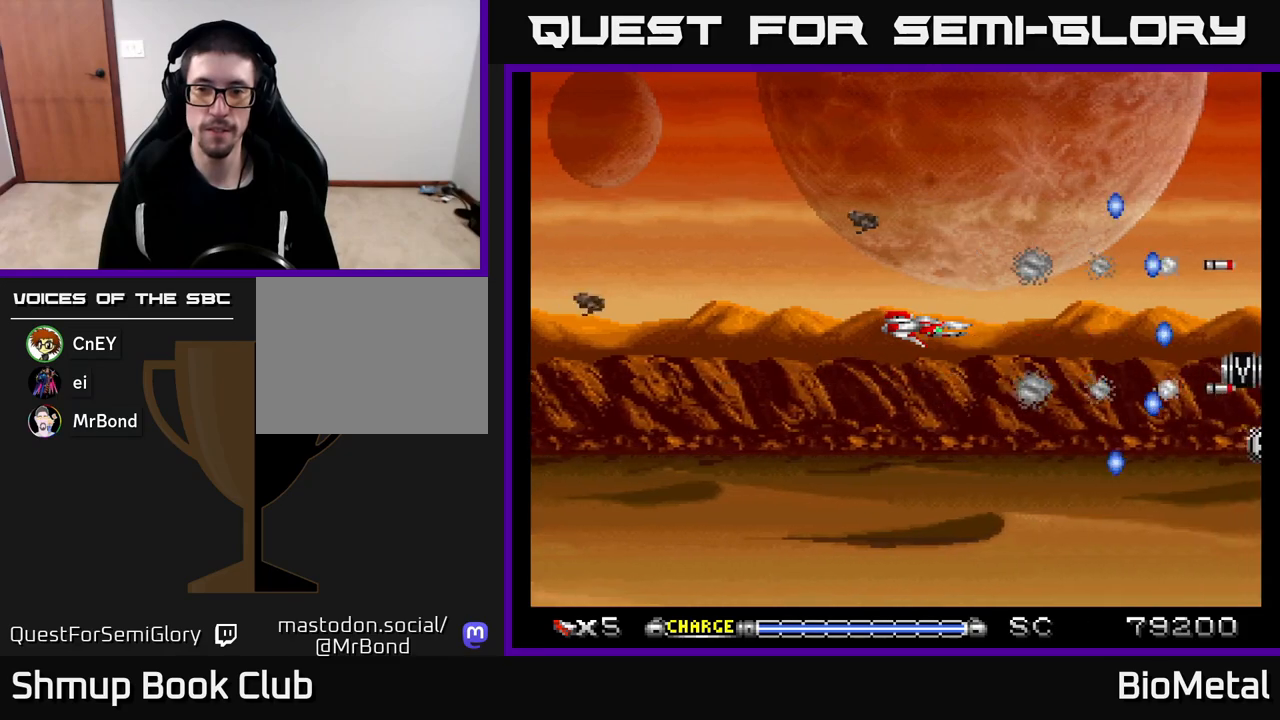
{"buttons": ["A"], "left_stick": "center", "right_stick": "center", "events": [[167, "DPAD_LEFT", "down"], [450, "DPAD_LEFT", "up"]]}
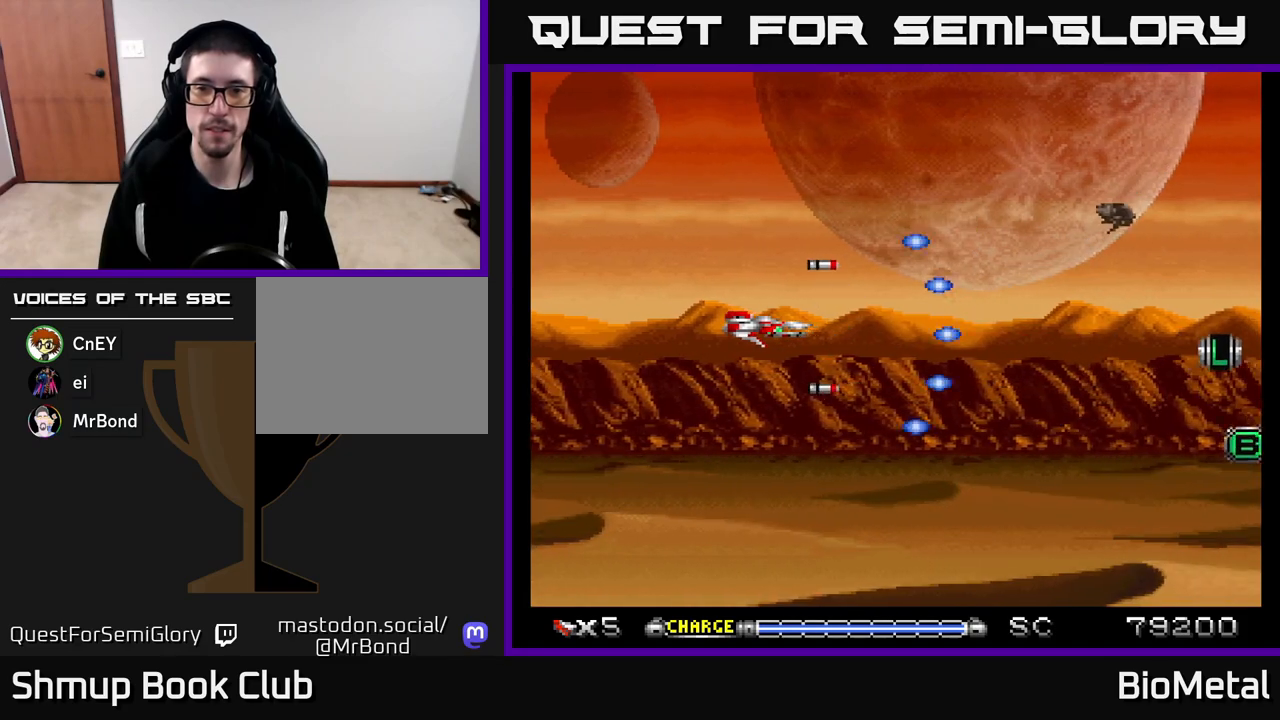
{"buttons": ["A"], "left_stick": "center", "right_stick": "center", "events": []}
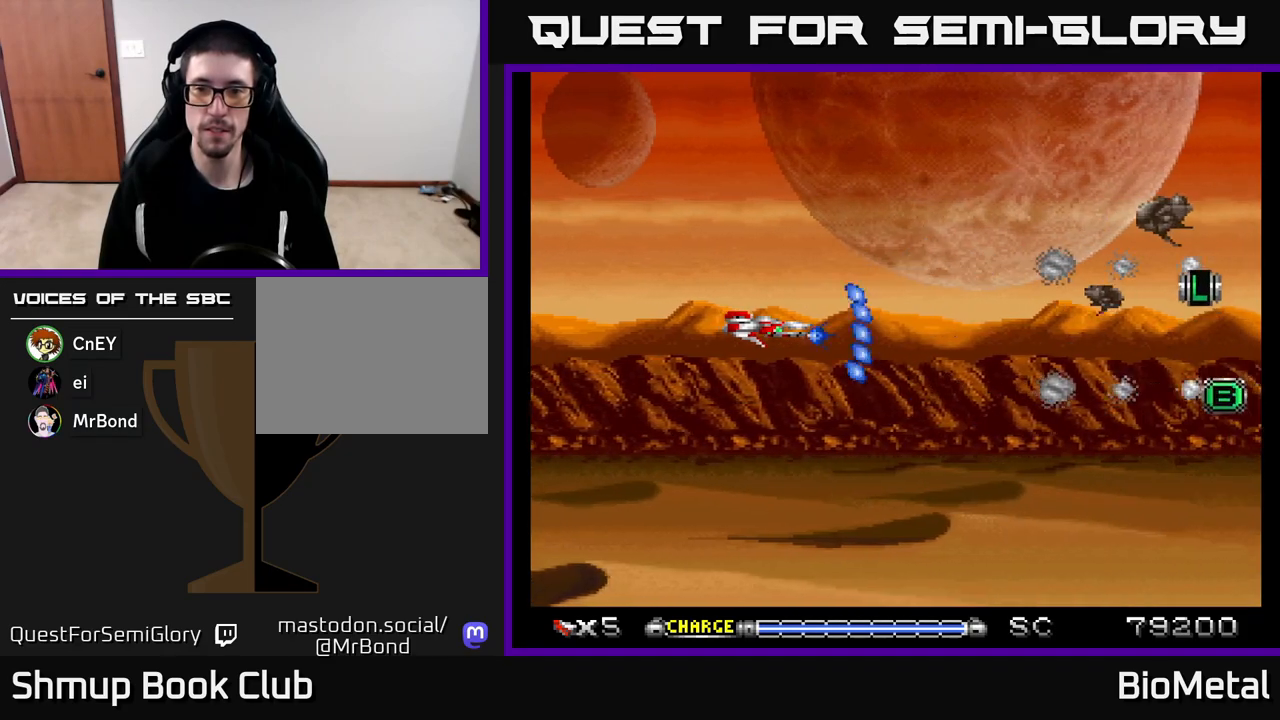
{"buttons": ["A"], "left_stick": "center", "right_stick": "center", "events": []}
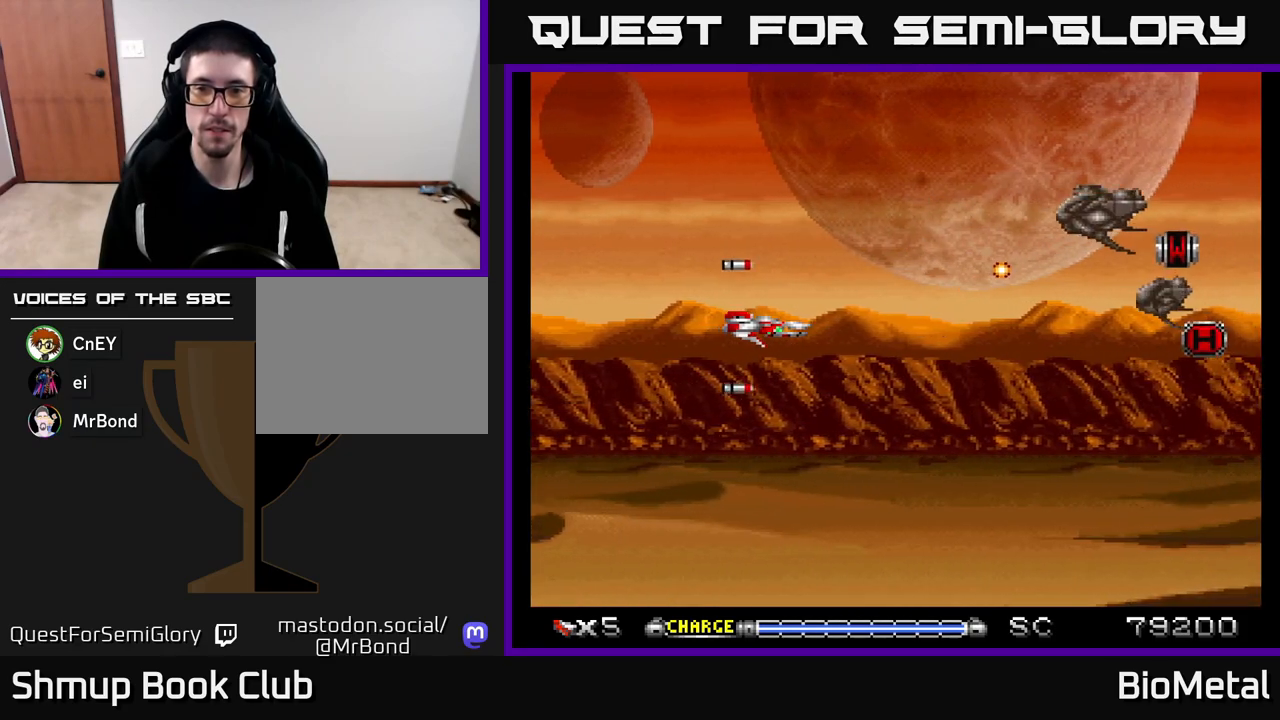
{"buttons": ["A", "X"], "left_stick": "center", "right_stick": "center", "events": [[133, "DPAD_LEFT", "down"], [150, "DPAD_UP", "down"], [300, "DPAD_LEFT", "up"], [367, "DPAD_RIGHT", "down"], [417, "DPAD_UP", "up"], [467, "X", "down"], [483, "DPAD_RIGHT", "up"]]}
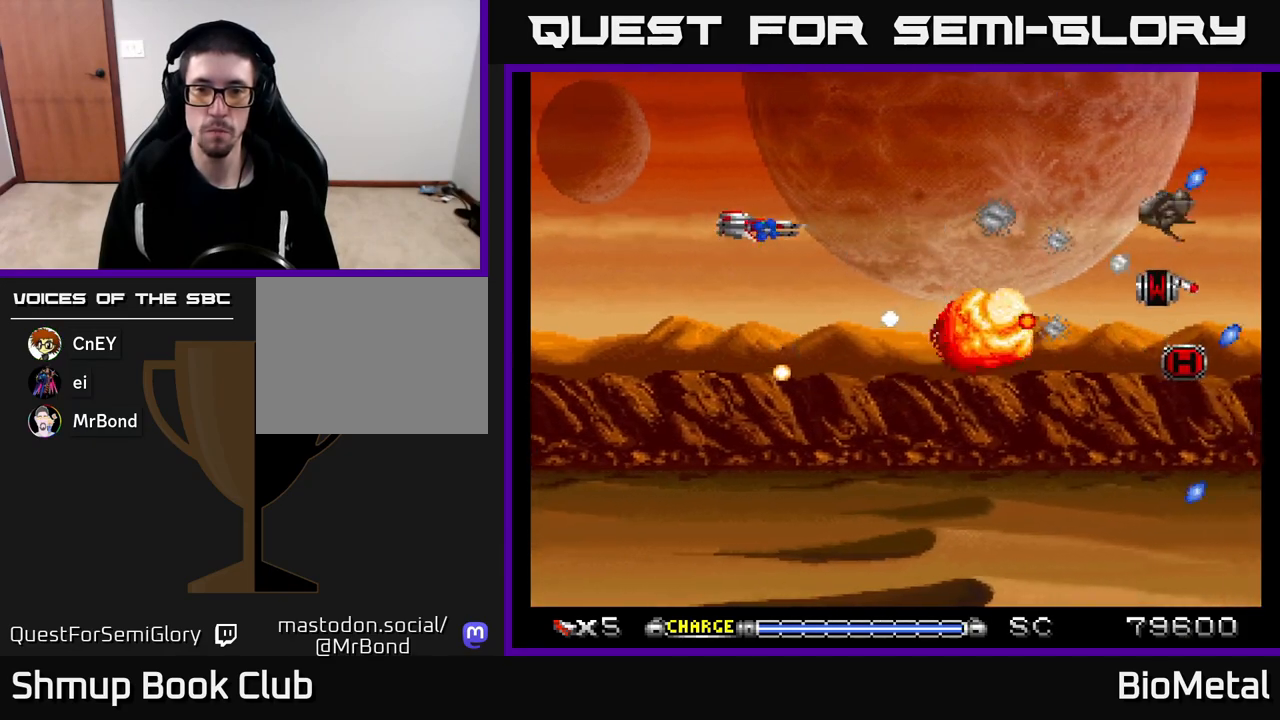
{"buttons": ["A", "DPAD_DOWN"], "left_stick": "center", "right_stick": "center"}
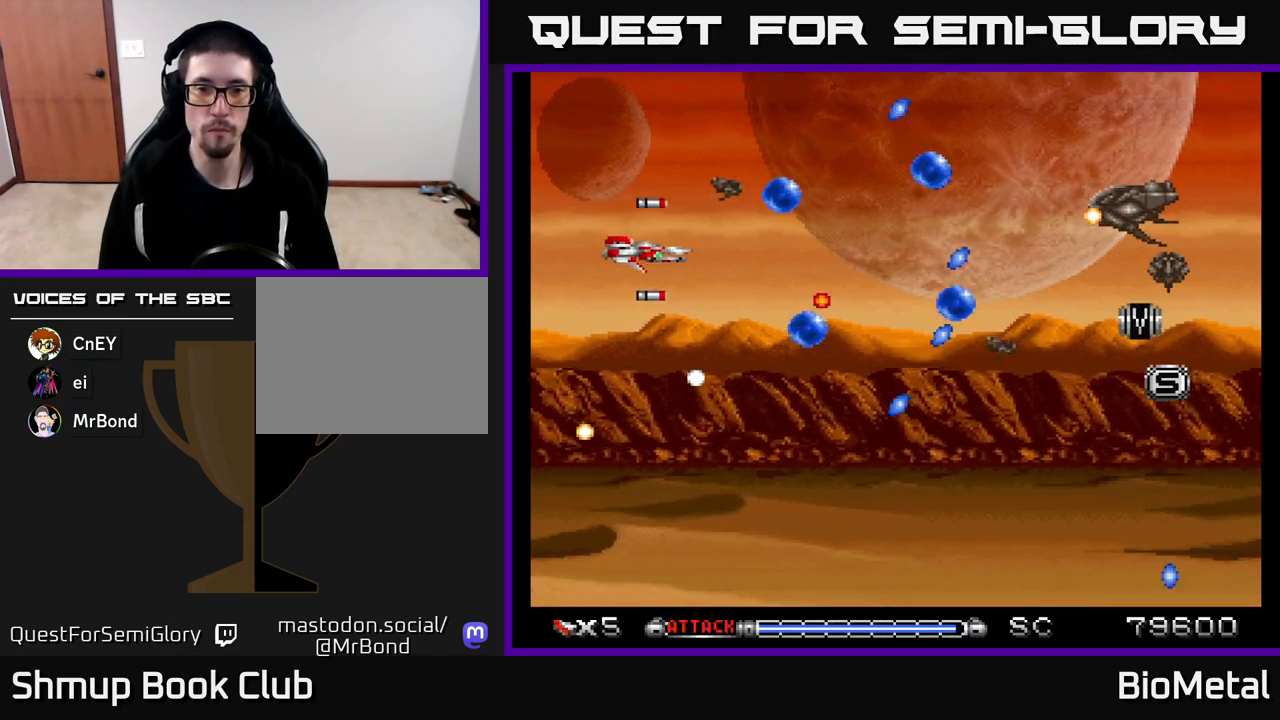
{"buttons": ["A", "DPAD_RIGHT"], "left_stick": "center", "right_stick": "center", "events": [[150, "DPAD_RIGHT", "down"], [483, "DPAD_DOWN", "up"]]}
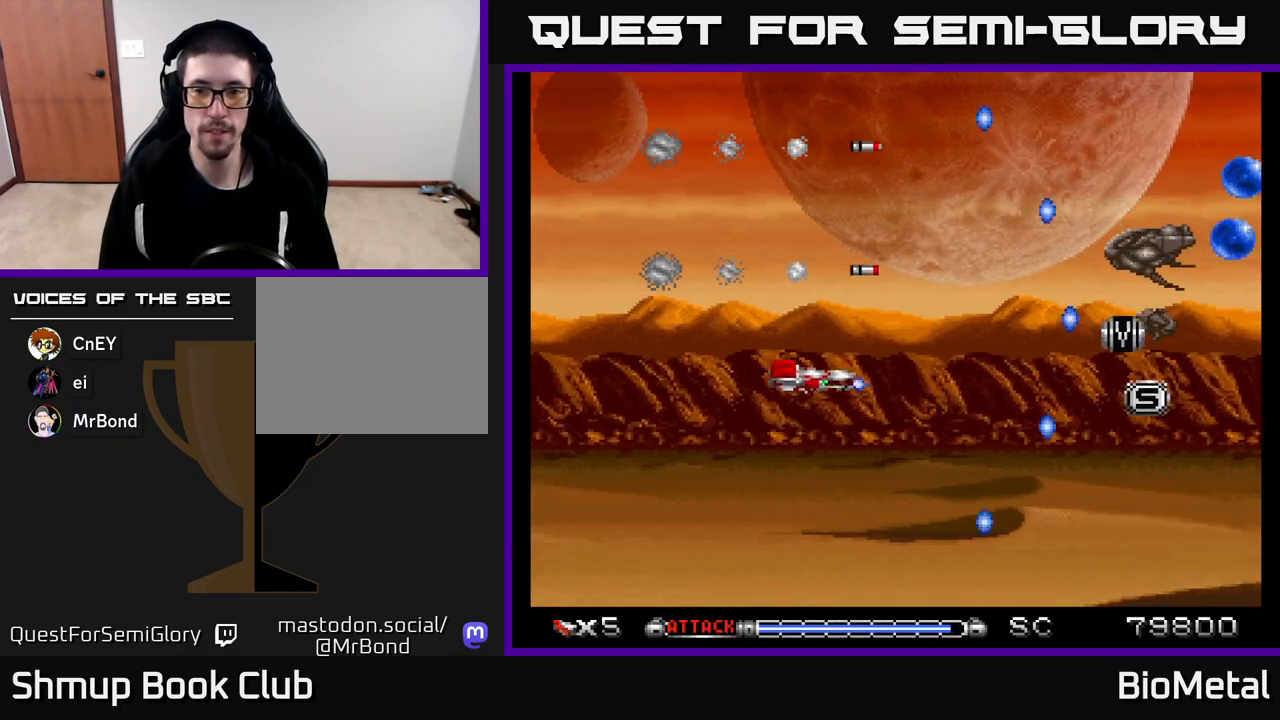
{"buttons": ["A", "DPAD_UP"], "left_stick": "center", "right_stick": "center", "events": [[100, "DPAD_RIGHT", "up"], [100, "DPAD_UP", "down"], [200, "DPAD_LEFT", "down"], [267, "DPAD_UP", "up"], [333, "DPAD_LEFT", "up"], [383, "DPAD_LEFT", "down"], [417, "DPAD_UP", "down"], [467, "DPAD_LEFT", "up"]]}
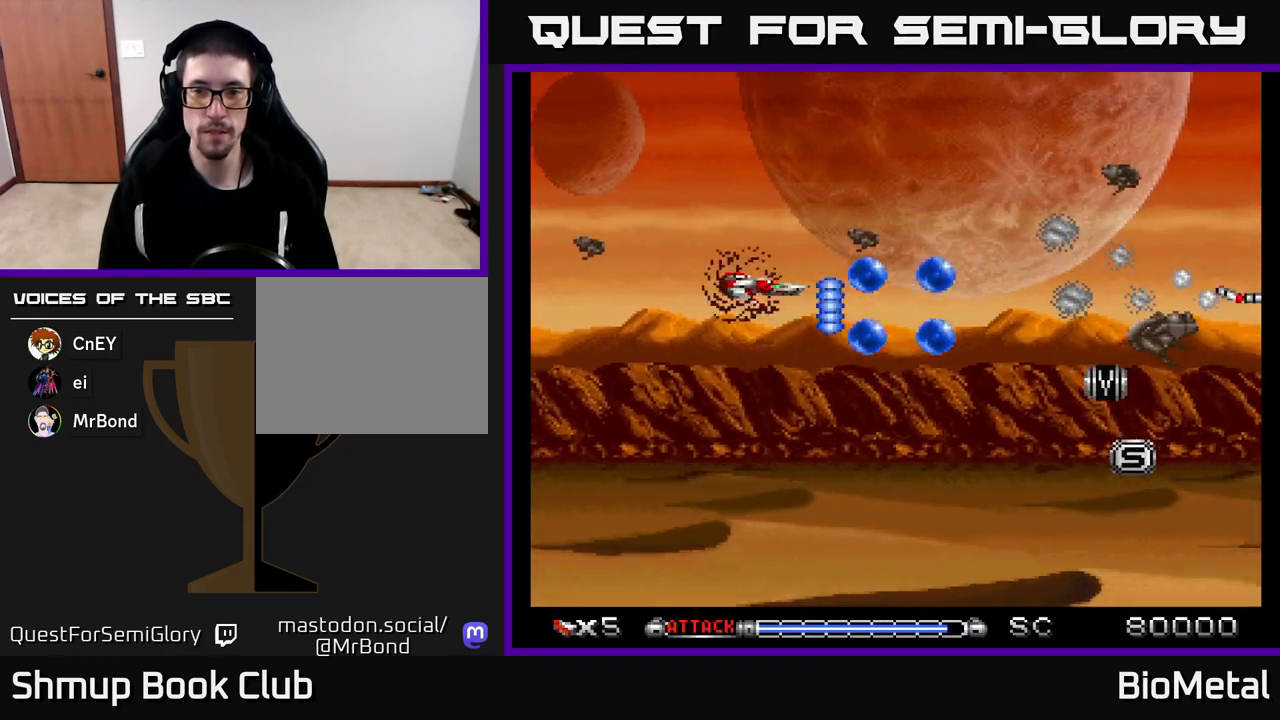
{"buttons": ["A", "DPAD_LEFT"], "left_stick": "center", "right_stick": "center", "events": [[33, "DPAD_RIGHT", "down"], [83, "DPAD_UP", "up"], [133, "DPAD_UP", "down"], [183, "DPAD_UP", "up"], [250, "DPAD_RIGHT", "up"], [283, "DPAD_LEFT", "down"], [367, "R2", "down"], [483, "R2", "up"]]}
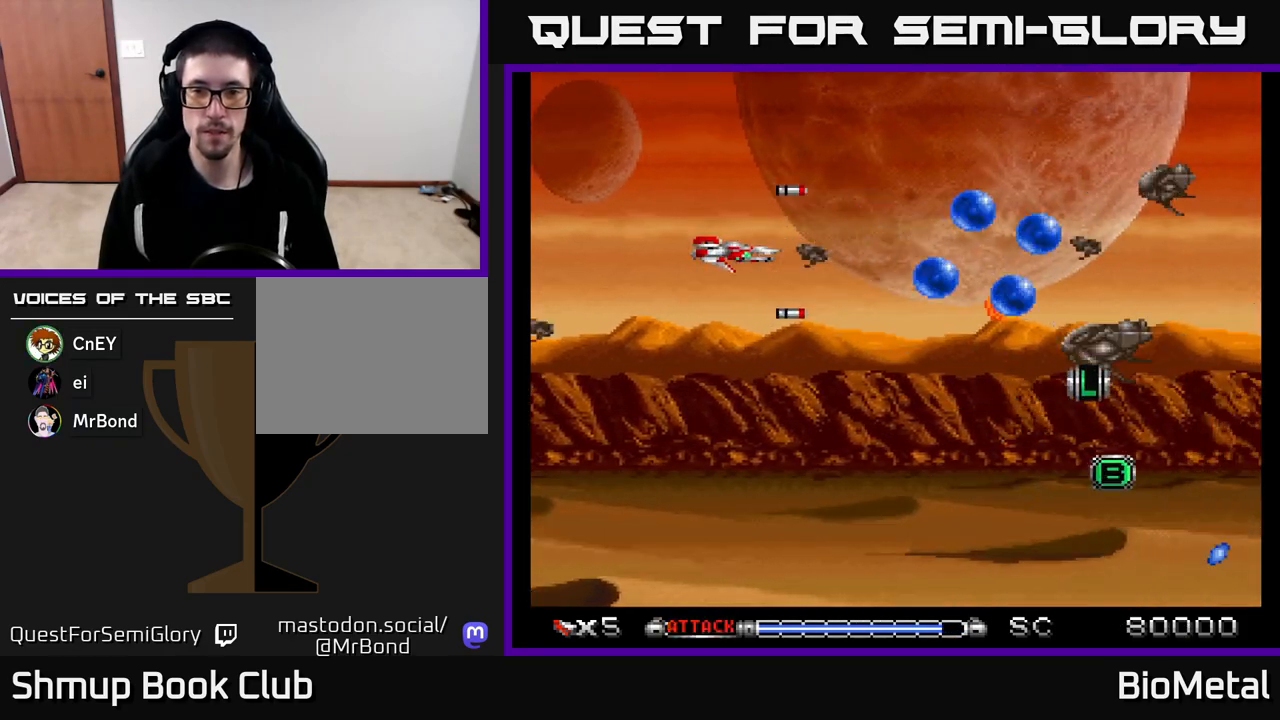
{"buttons": ["A", "DPAD_UP", "DPAD_LEFT"], "left_stick": "center", "right_stick": "center", "events": [[117, "DPAD_DOWN", "down"], [117, "DPAD_LEFT", "up"], [450, "DPAD_DOWN", "up"], [483, "DPAD_LEFT", "down"], [500, "DPAD_UP", "down"]]}
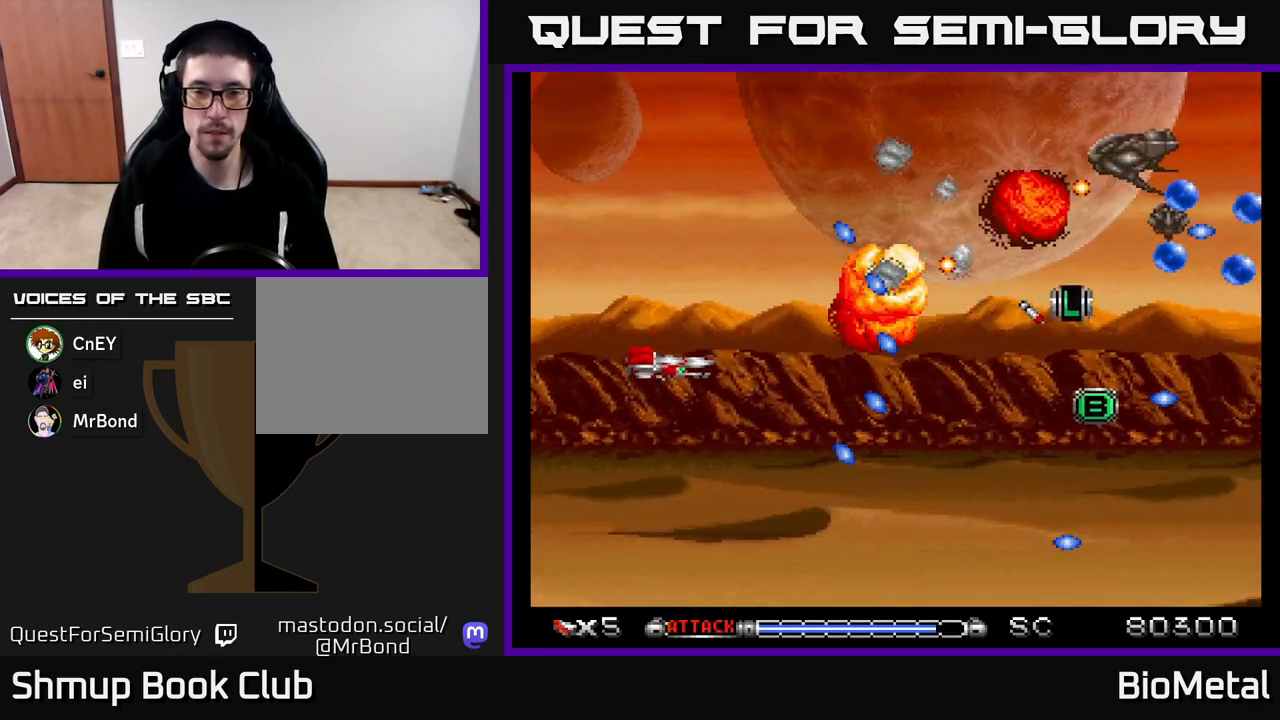
{"buttons": ["A"], "left_stick": "center", "right_stick": "center", "events": [[133, "DPAD_LEFT", "up"], [150, "DPAD_UP", "up"], [333, "DPAD_DOWN", "down"], [367, "DPAD_RIGHT", "down"], [383, "DPAD_DOWN", "up"], [450, "DPAD_RIGHT", "up"]]}
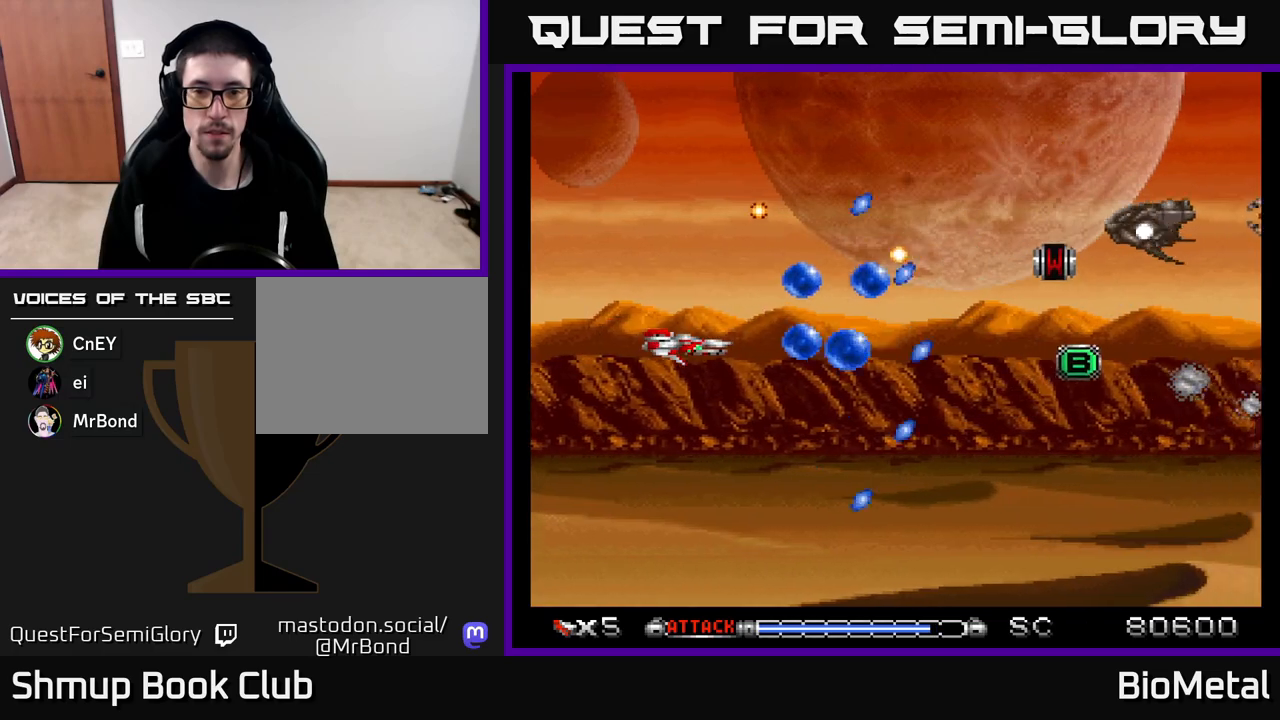
{"buttons": ["A", "DPAD_UP"], "left_stick": "center", "right_stick": "center", "events": [[183, "DPAD_LEFT", "down"], [183, "DPAD_UP", "down"], [300, "DPAD_LEFT", "up"], [400, "DPAD_RIGHT", "down"], [467, "DPAD_RIGHT", "up"]]}
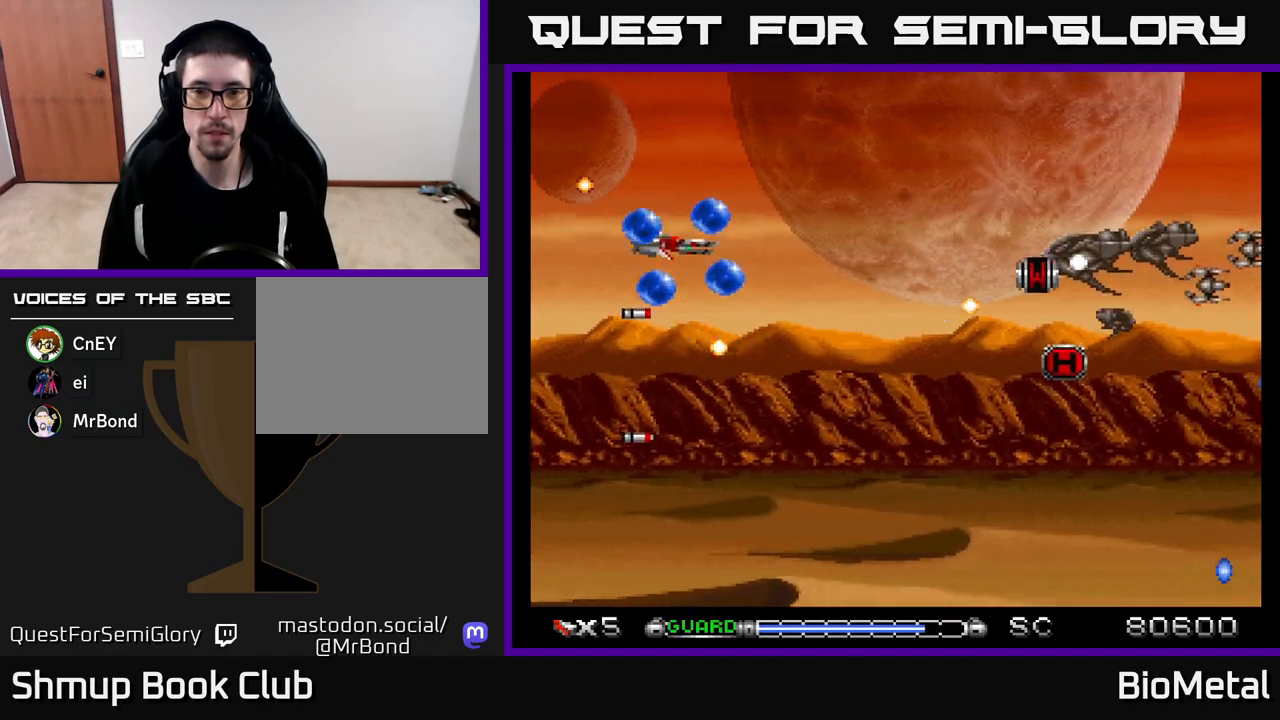
{"buttons": ["A"], "left_stick": "center", "right_stick": "center", "events": [[17, "DPAD_LEFT", "down"], [50, "DPAD_UP", "up"], [83, "R2", "down"], [183, "R2", "up"], [200, "DPAD_LEFT", "up"], [250, "DPAD_RIGHT", "down"], [350, "DPAD_RIGHT", "up"]]}
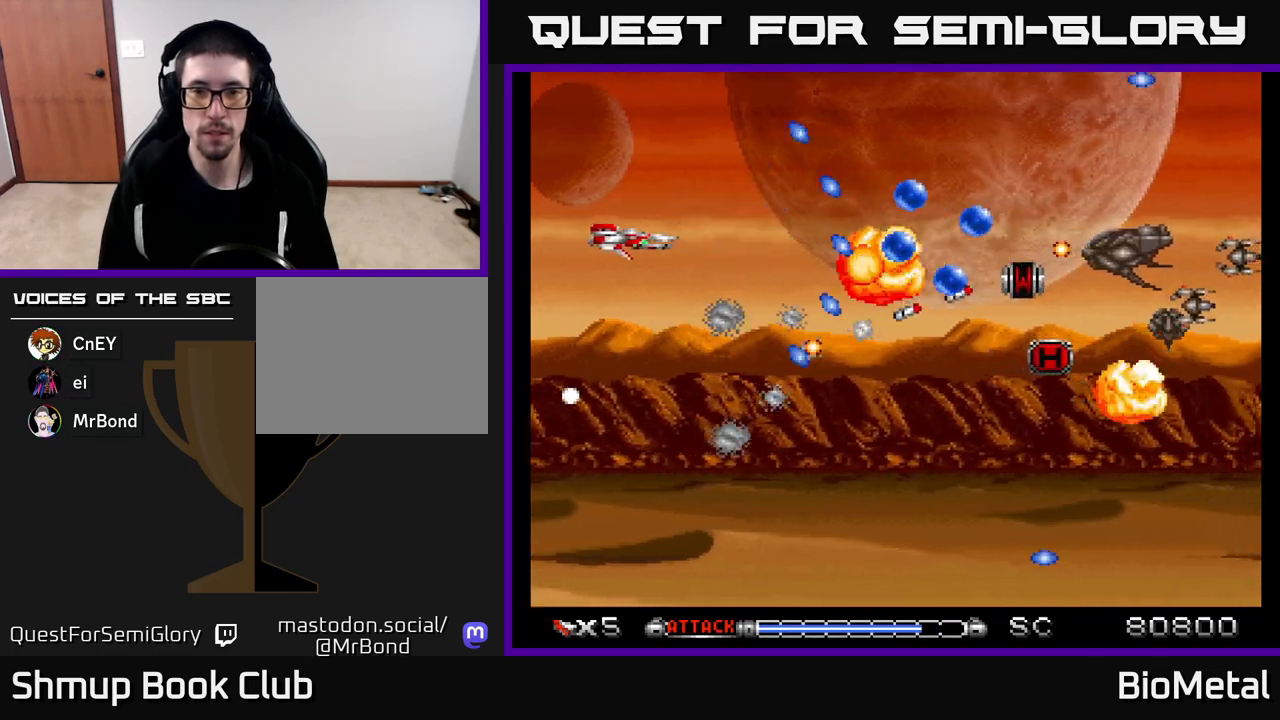
{"buttons": ["A", "DPAD_DOWN", "DPAD_RIGHT"], "left_stick": "center", "right_stick": "center", "events": [[117, "DPAD_DOWN", "down"], [250, "DPAD_DOWN", "up"], [367, "DPAD_DOWN", "down"], [483, "DPAD_RIGHT", "down"]]}
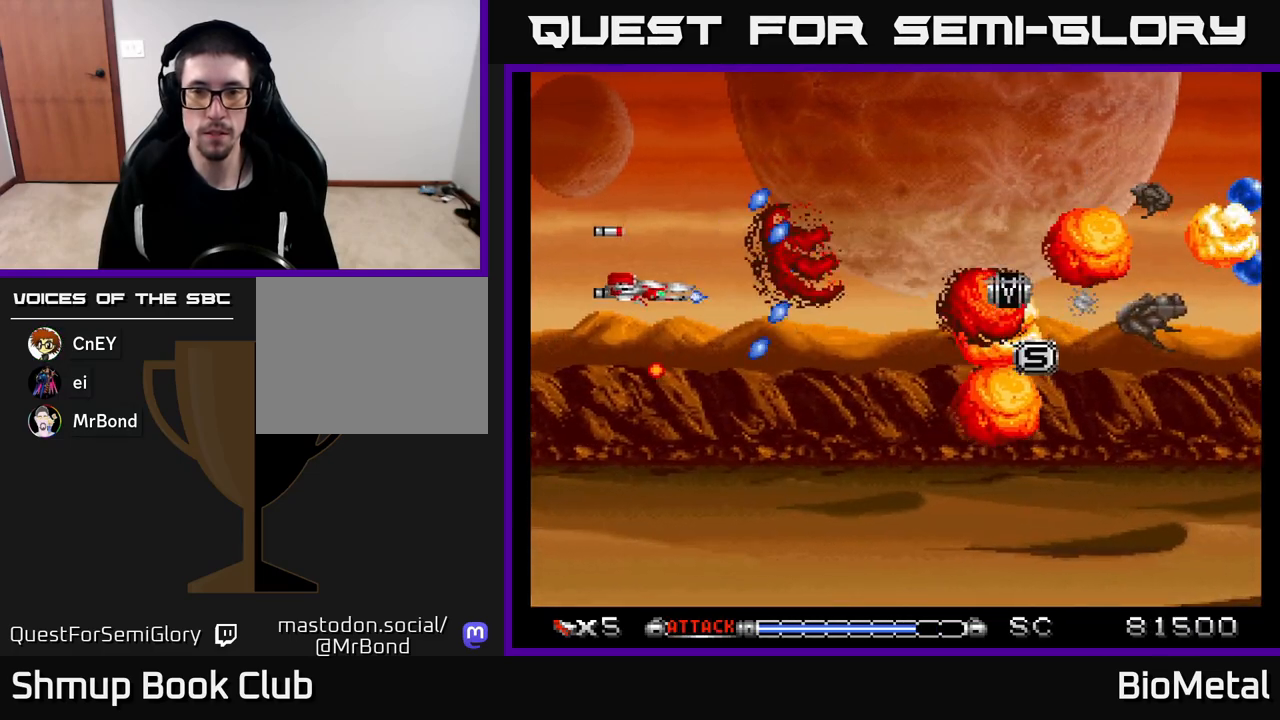
{"buttons": ["A", "DPAD_RIGHT"], "left_stick": "center", "right_stick": "center", "events": [[233, "DPAD_DOWN", "up"], [350, "DPAD_UP", "down"], [450, "DPAD_UP", "up"]]}
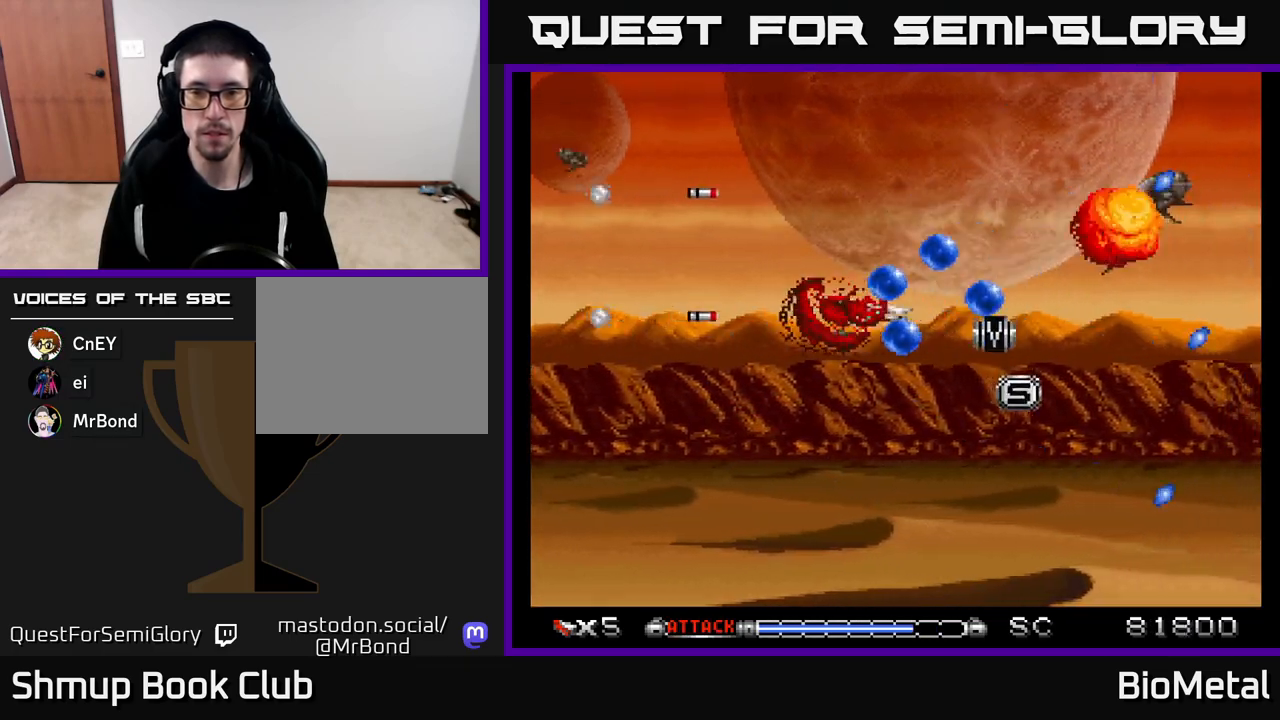
{"buttons": ["A", "DPAD_LEFT"], "left_stick": "center", "right_stick": "center", "events": [[133, "DPAD_DOWN", "down"], [233, "DPAD_RIGHT", "up"], [267, "DPAD_DOWN", "up"], [283, "DPAD_LEFT", "down"]]}
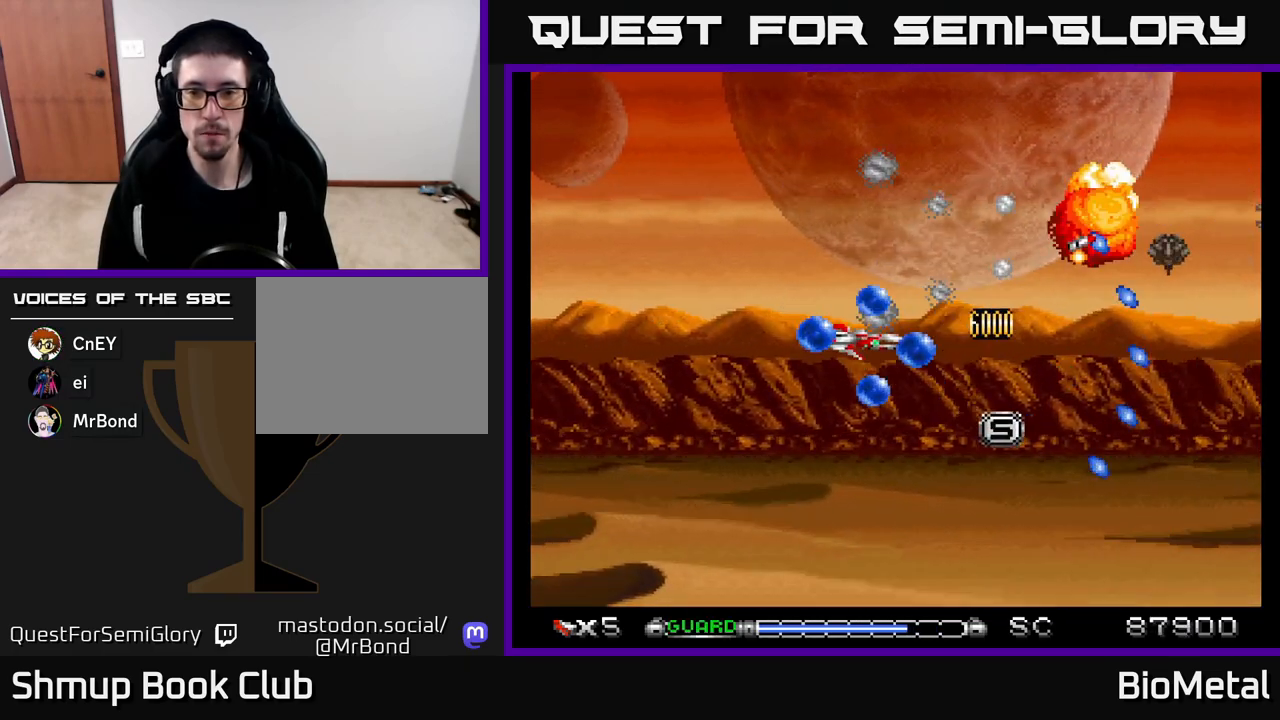
{"buttons": ["A"], "left_stick": "center", "right_stick": "center", "events": [[17, "DPAD_UP", "down"], [267, "DPAD_LEFT", "up"], [383, "DPAD_UP", "up"]]}
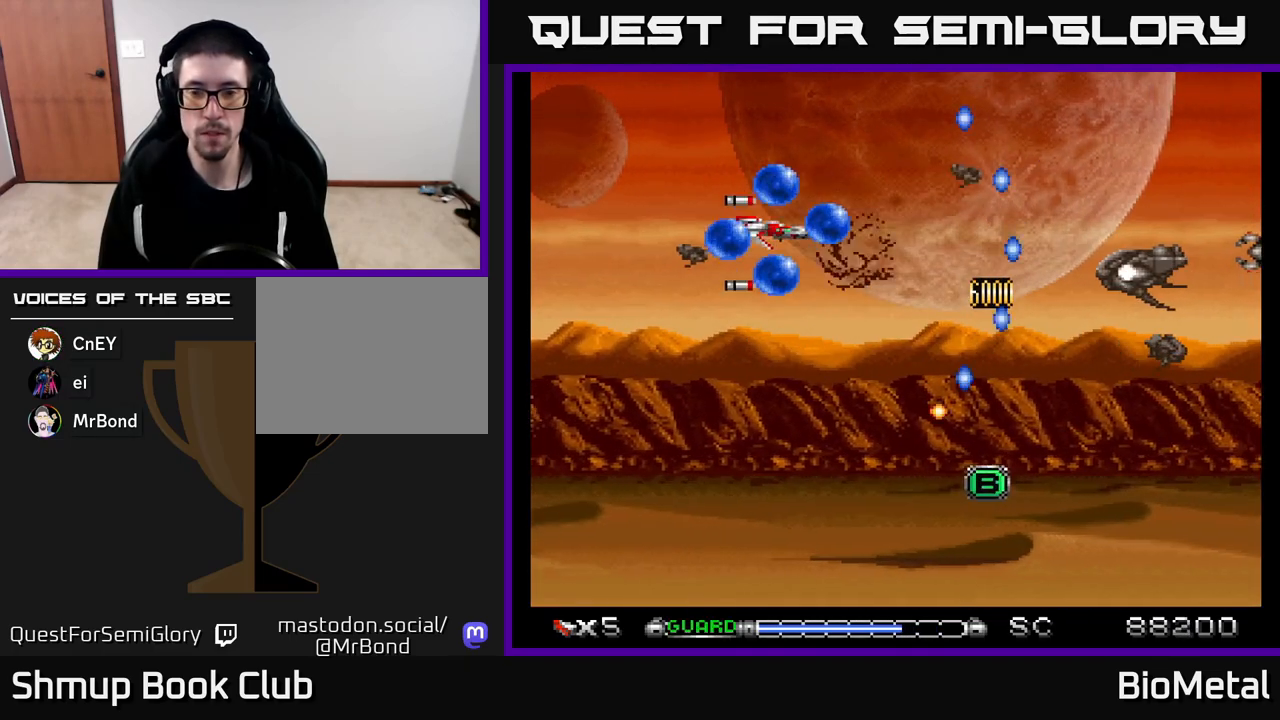
{"buttons": ["A", "DPAD_LEFT"], "left_stick": "center", "right_stick": "center", "events": [[17, "DPAD_RIGHT", "down"], [50, "DPAD_DOWN", "down"], [317, "DPAD_RIGHT", "up"], [333, "DPAD_DOWN", "up"], [433, "DPAD_LEFT", "down"]]}
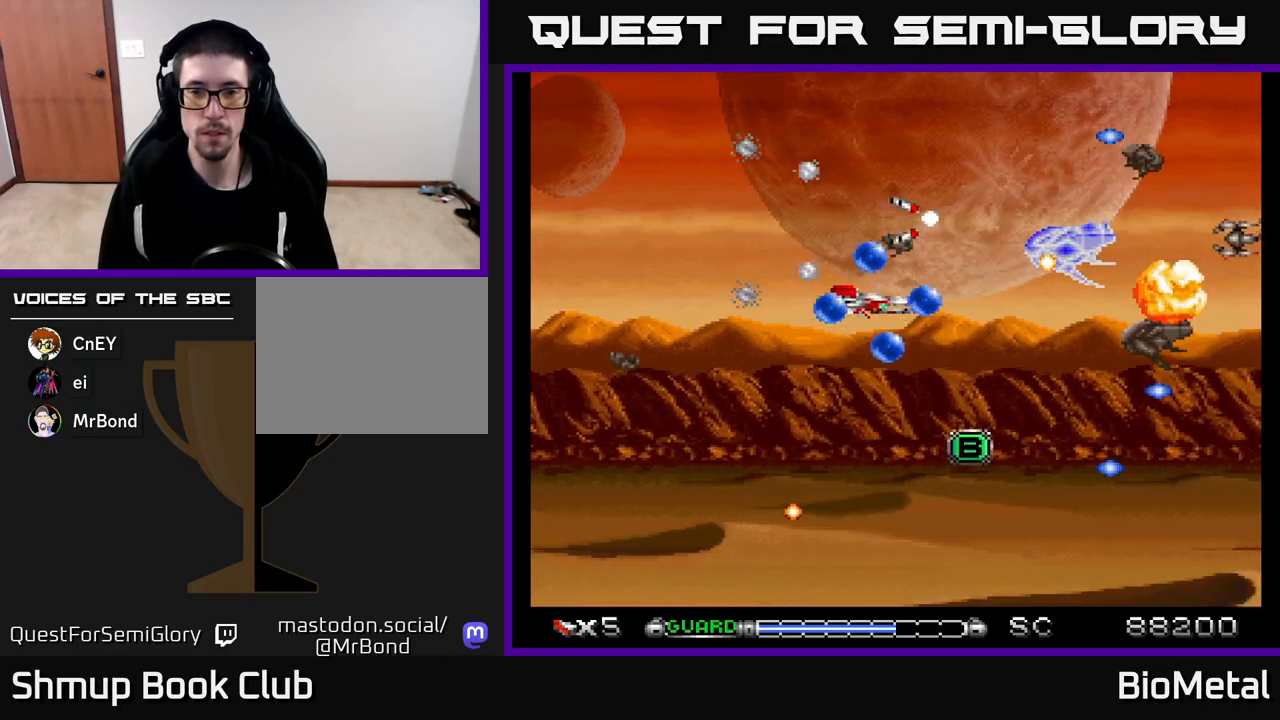
{"buttons": ["A", "DPAD_DOWN"], "left_stick": "center", "right_stick": "center", "events": [[33, "R2", "down"], [133, "R2", "up"], [183, "DPAD_DOWN", "down"], [183, "DPAD_LEFT", "up"], [217, "DPAD_RIGHT", "down"], [283, "DPAD_RIGHT", "up"]]}